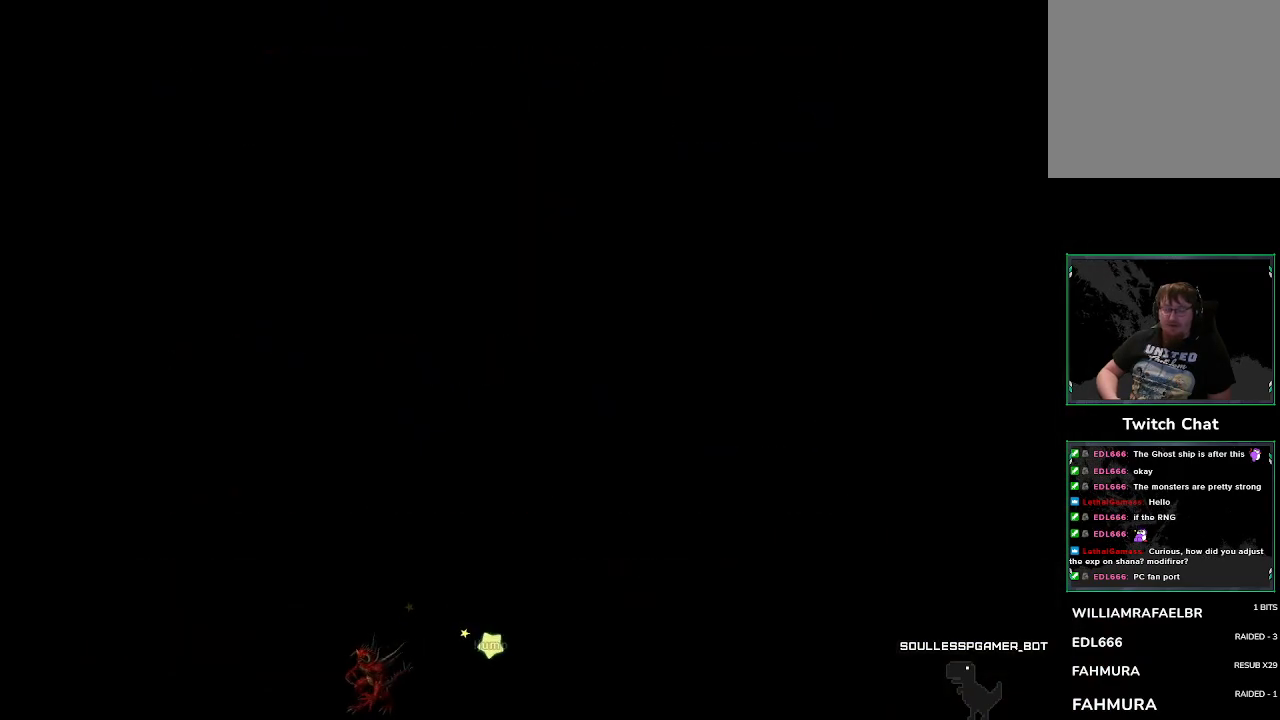
Gameplay with a controller (PlayStation layout); each line is a JSON object with the inputs held at the frame after it. "events" lists button and stick changes between this image and that frame as [ms after this image, input, new state], when the widget could be followed in between. Not read: right_stick.
{"buttons": [], "left_stick": "left", "events": [[267, "left_stick", "left"]]}
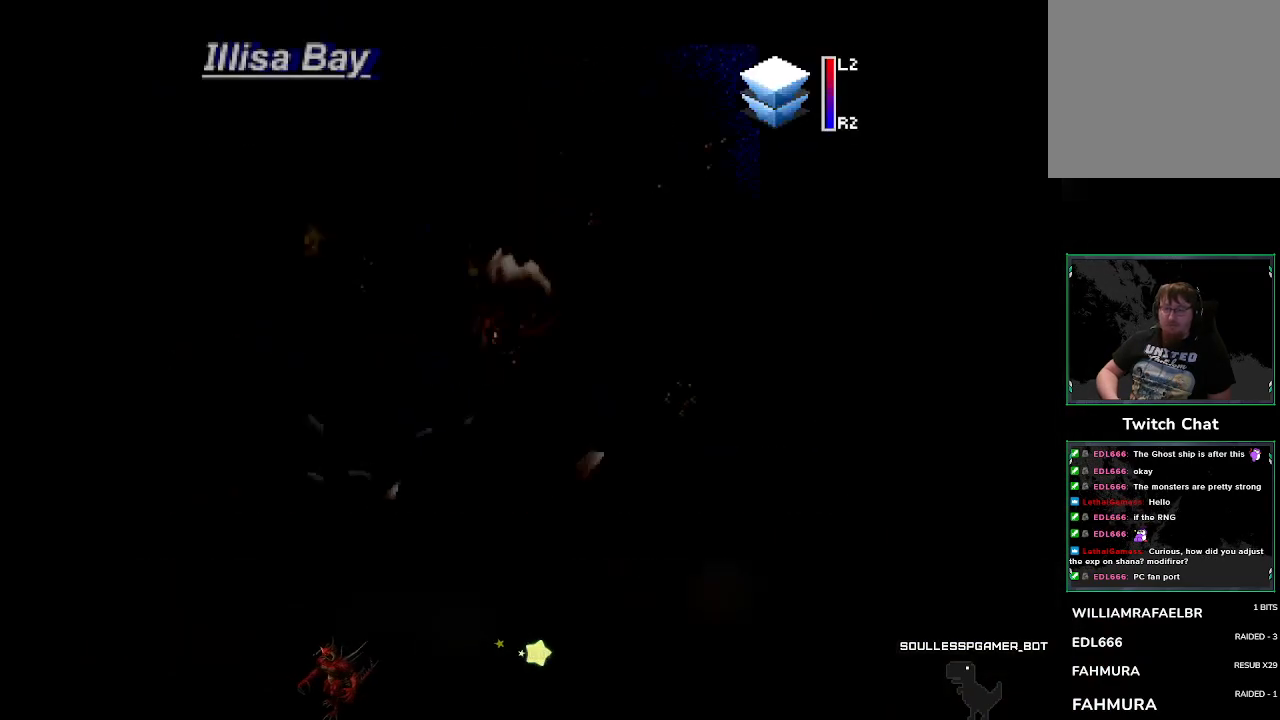
{"buttons": [], "left_stick": "center", "events": [[167, "left_stick", "center"]]}
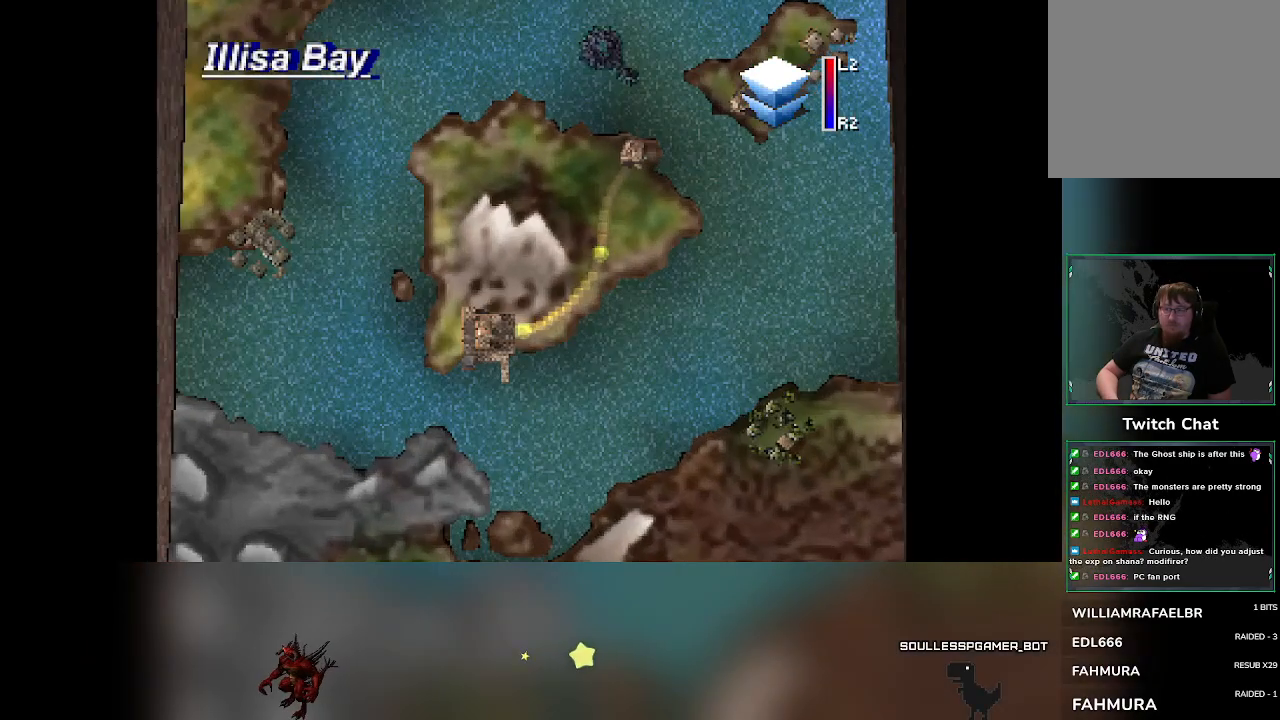
{"buttons": [], "left_stick": "center", "events": []}
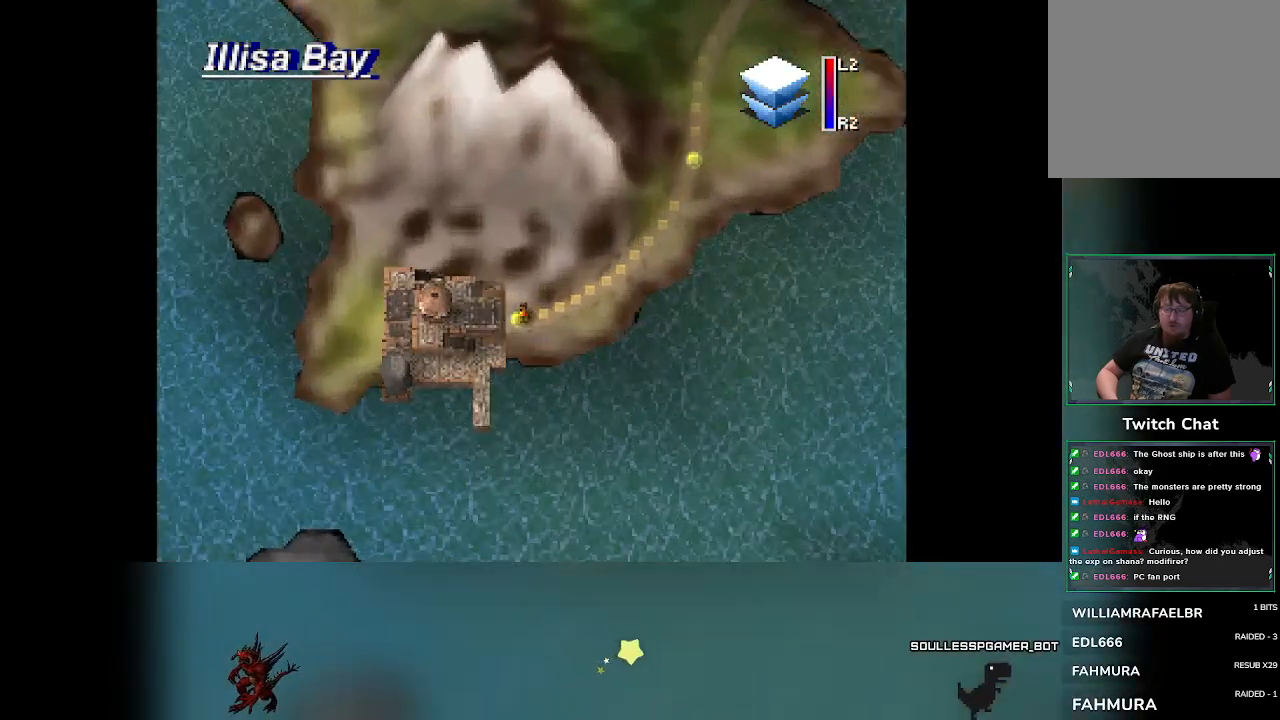
{"buttons": [], "left_stick": "center", "events": [[200, "left_stick", "left"], [383, "left_stick", "center"]]}
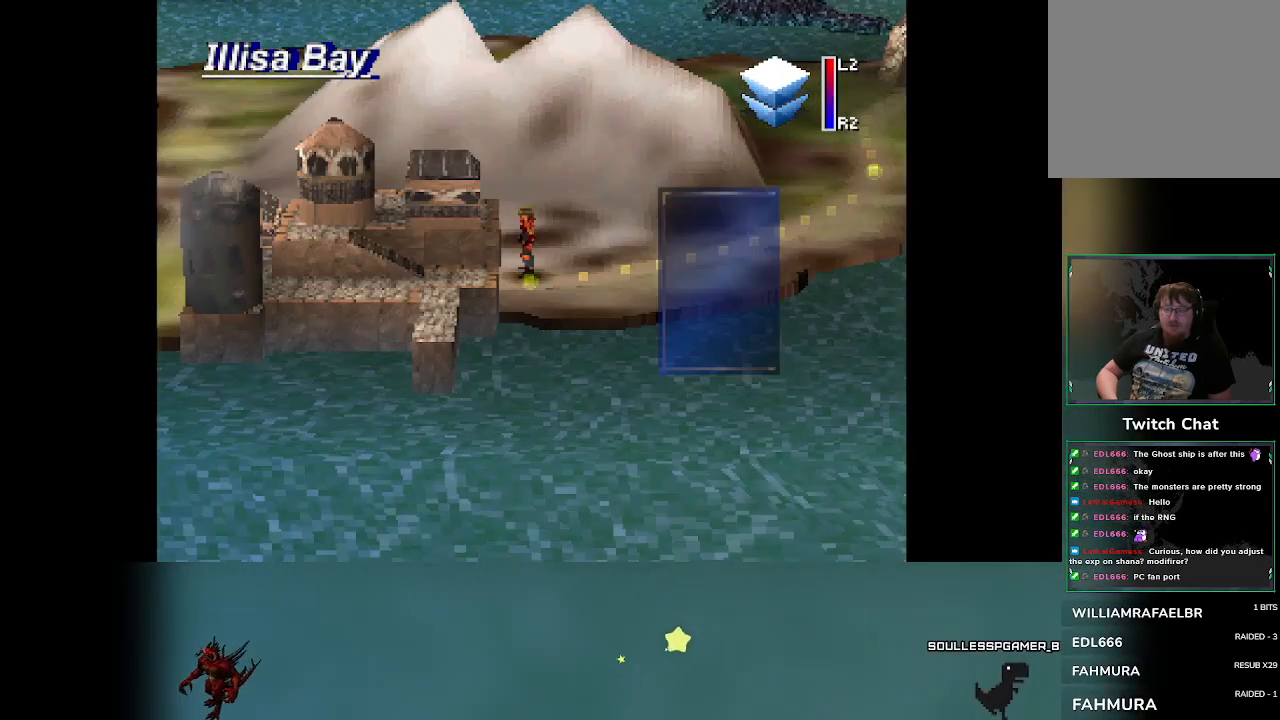
{"buttons": [], "left_stick": "center", "events": []}